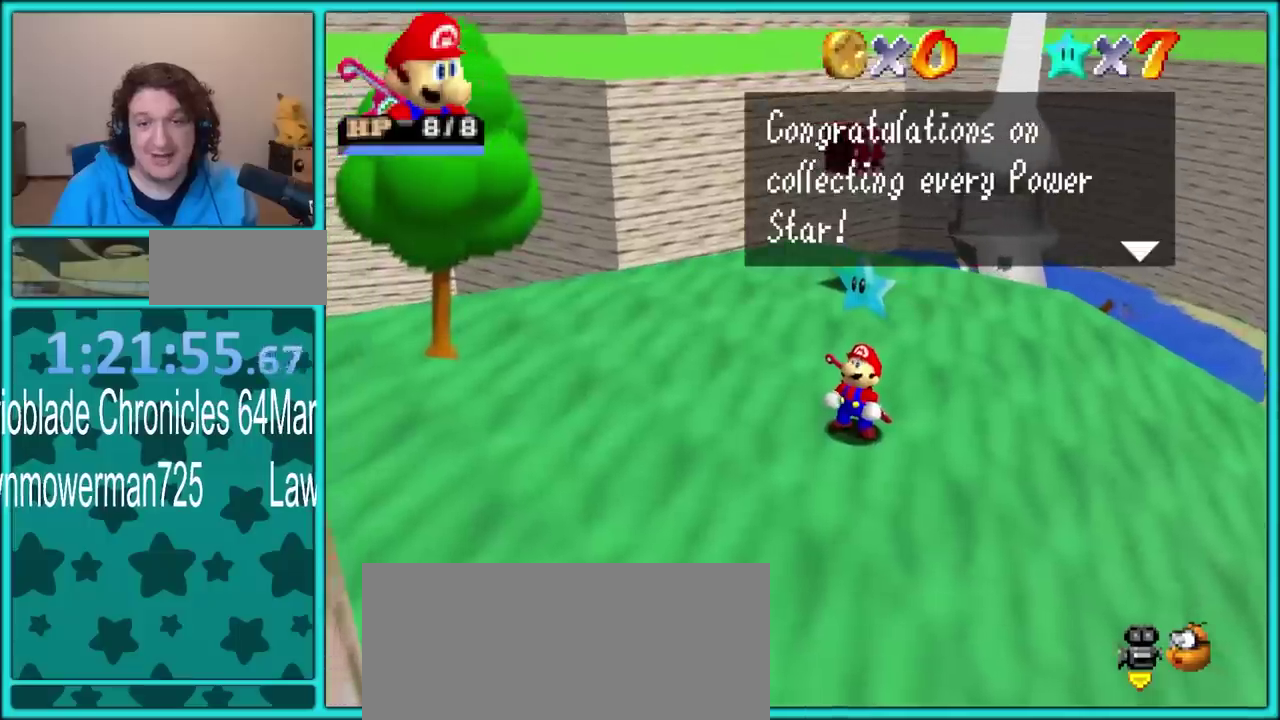
Gameplay with a controller (Nintendo layout); each line is a JSON object with the inputs held at the frame after it. "events" lists button and stick changes between this image and that frame as [ms after this image, input, new state], when the widget could be followed in between. Not read: L3 R3.
{"buttons": [], "left_stick": "center", "events": [[100, "left_stick", "center"]]}
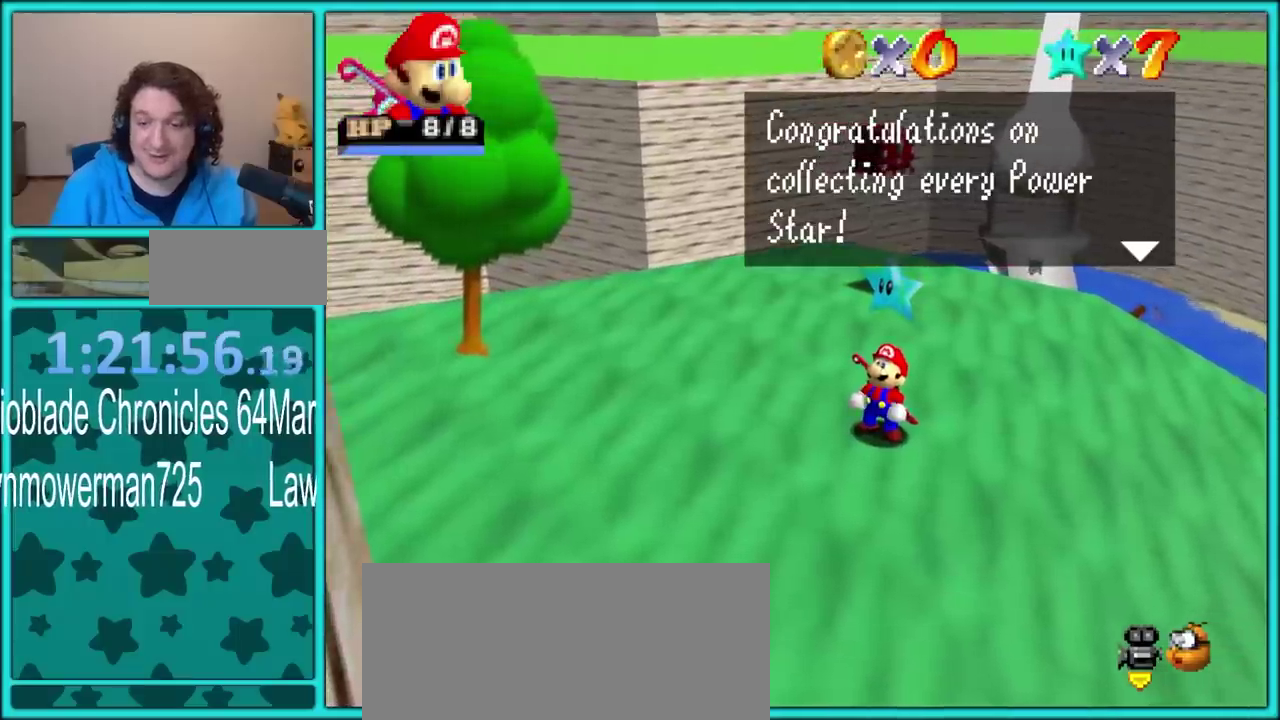
{"buttons": [], "left_stick": "up", "events": [[250, "left_stick", "up"]]}
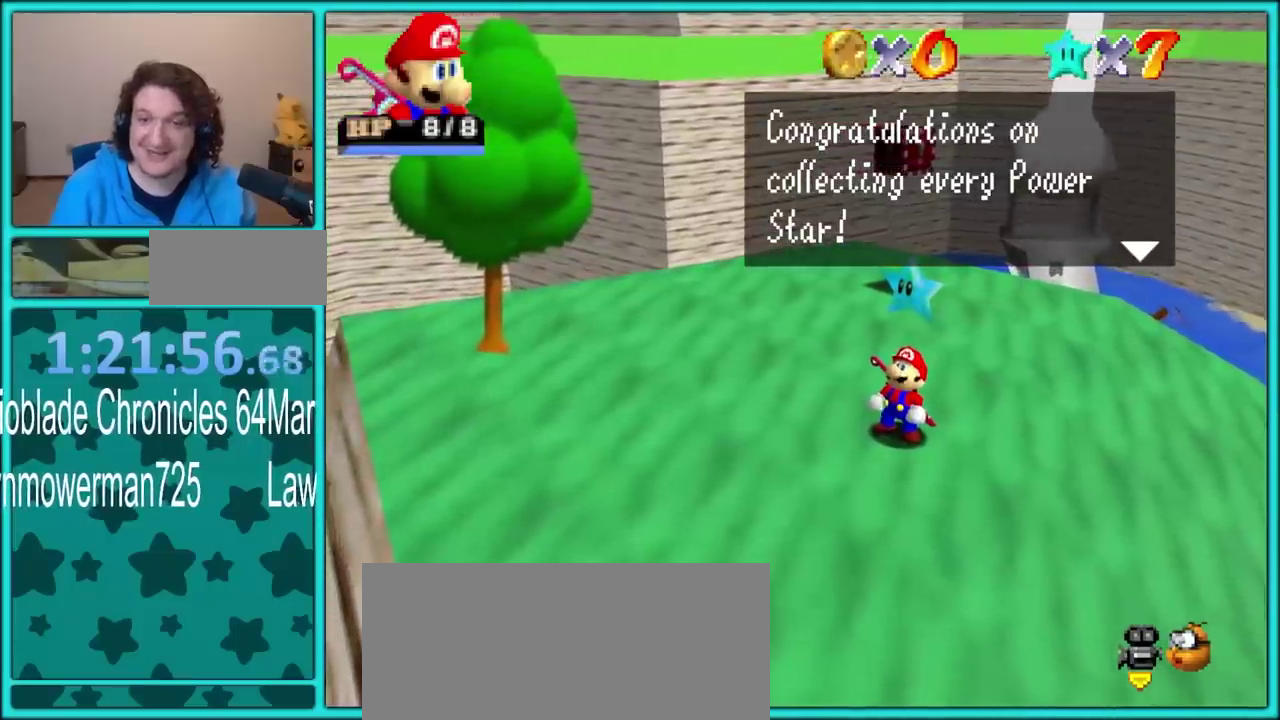
{"buttons": ["A"], "left_stick": "up", "events": [[383, "A", "down"]]}
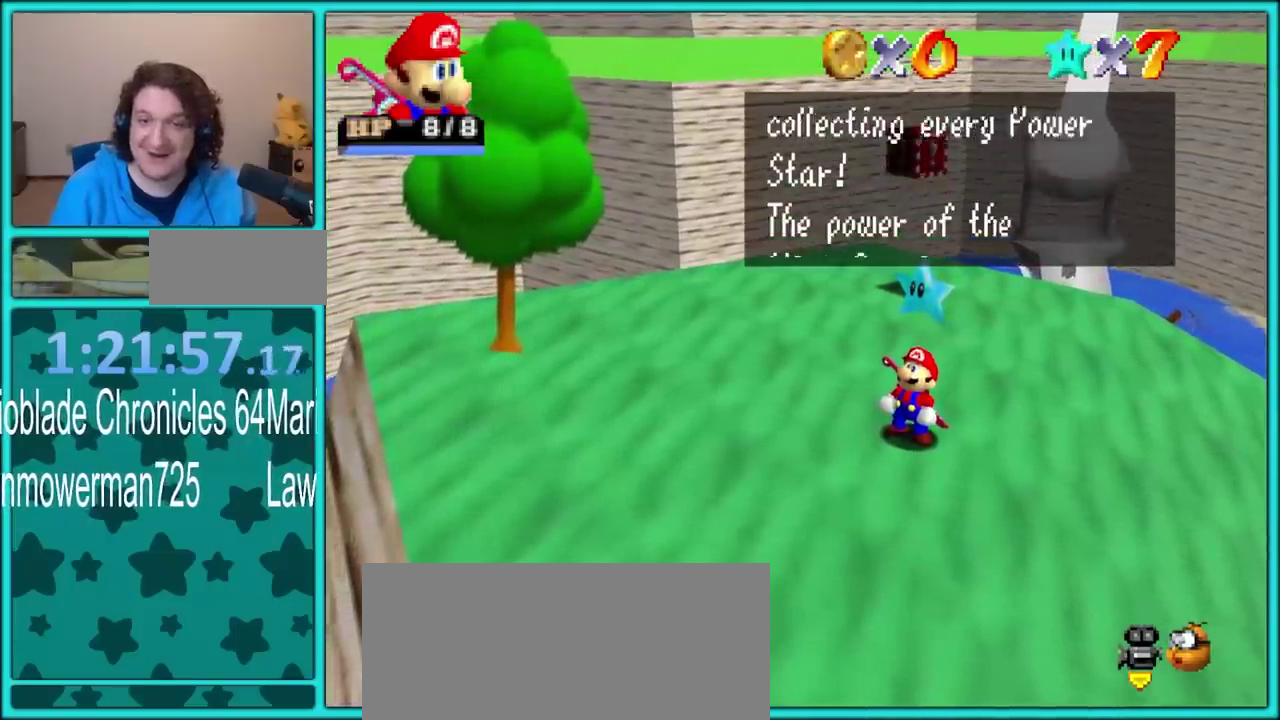
{"buttons": [], "left_stick": "up", "events": [[17, "A", "up"]]}
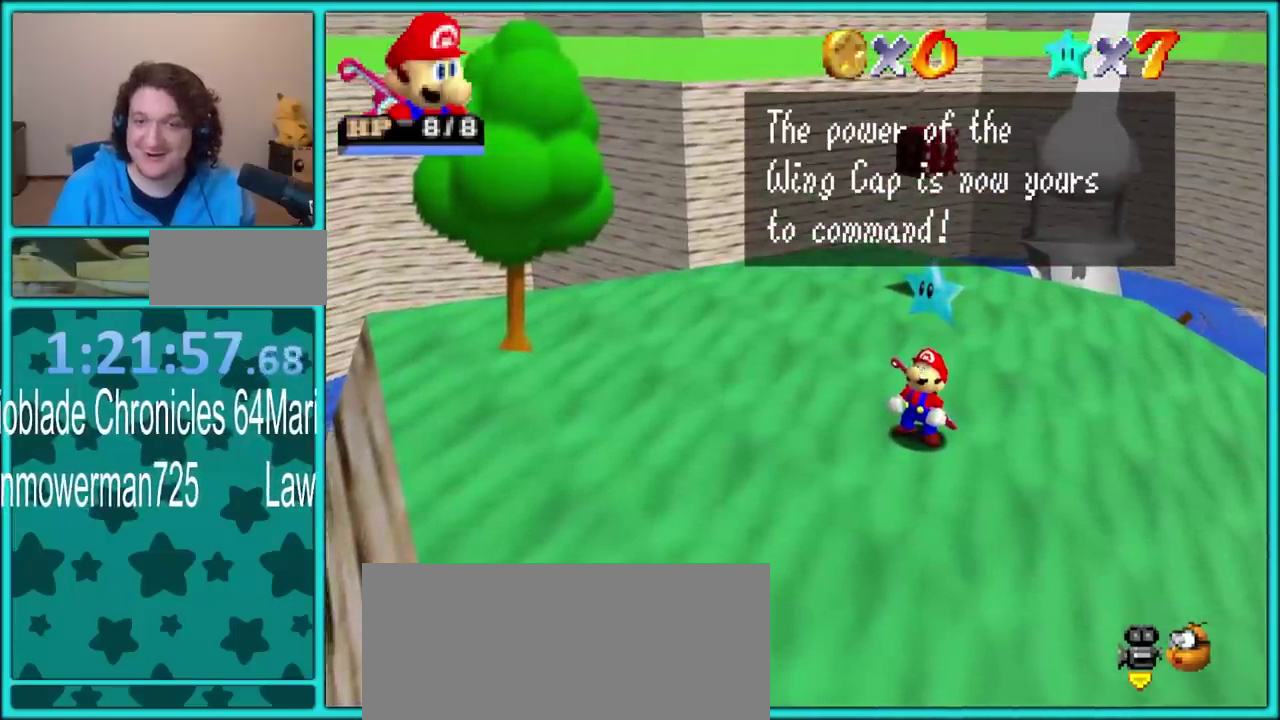
{"buttons": [], "left_stick": "up", "events": []}
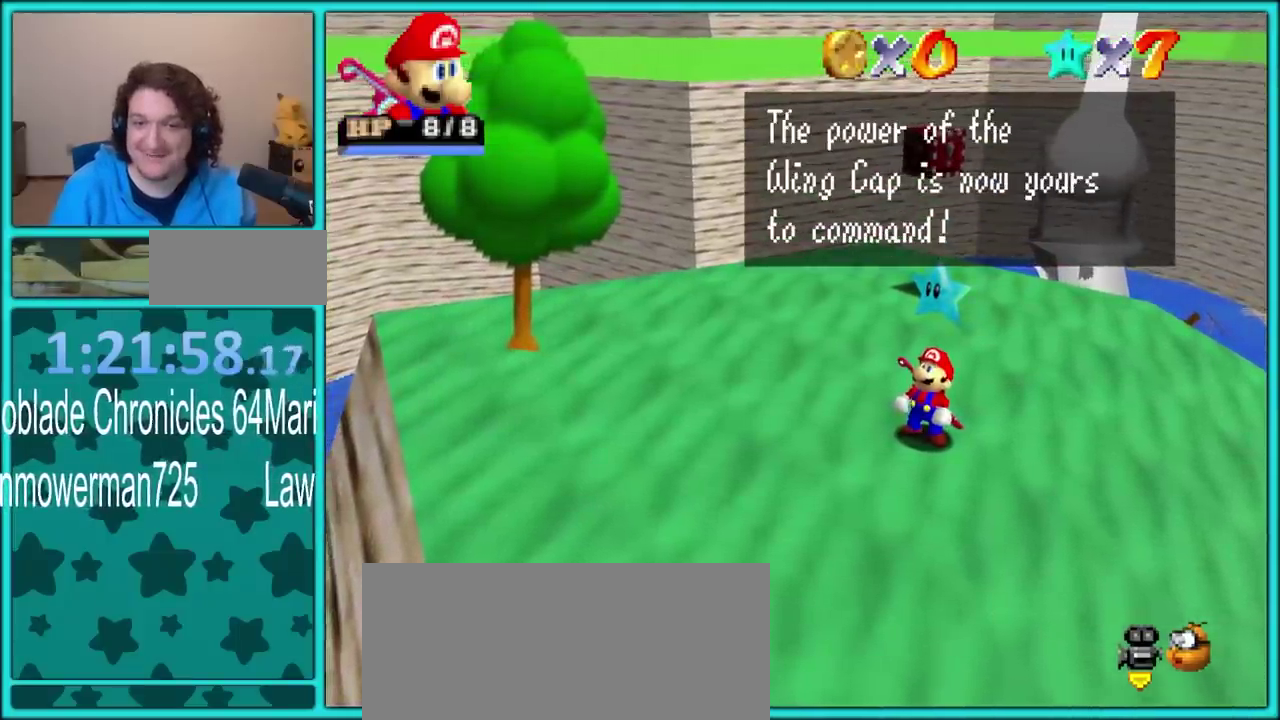
{"buttons": [], "left_stick": "up", "events": [[217, "A", "down"], [350, "A", "up"]]}
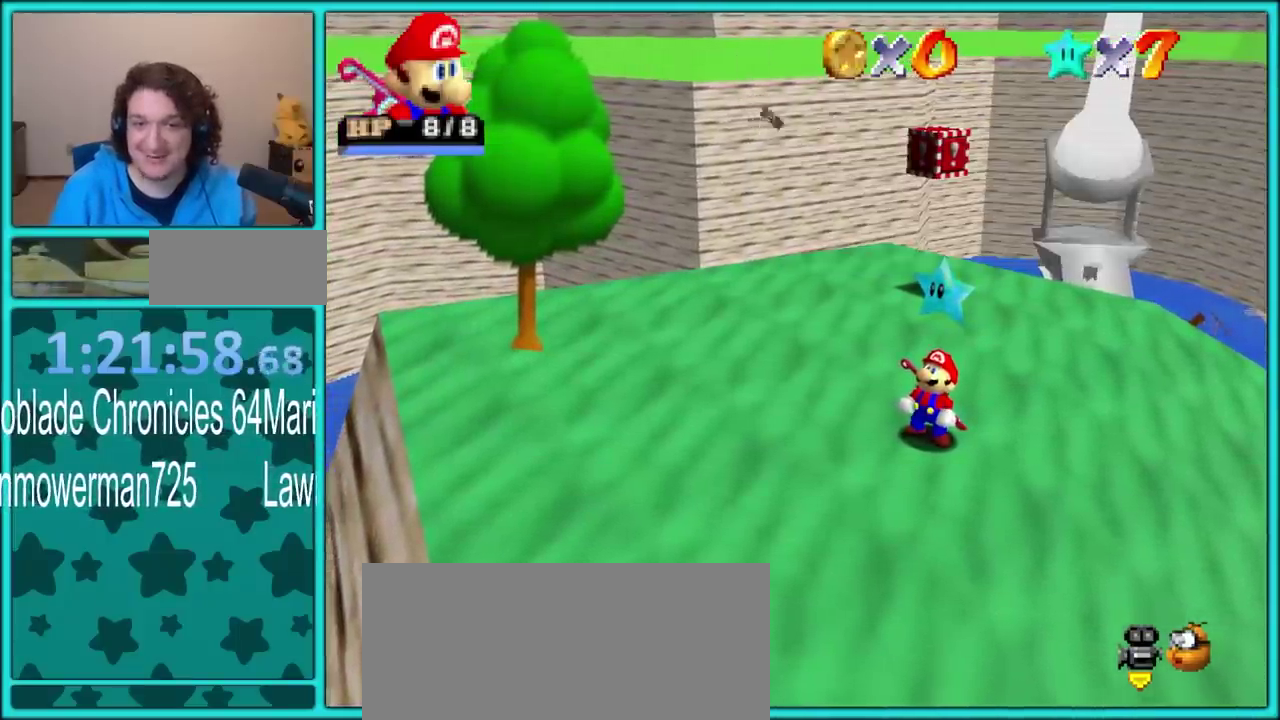
{"buttons": [], "left_stick": "up", "events": []}
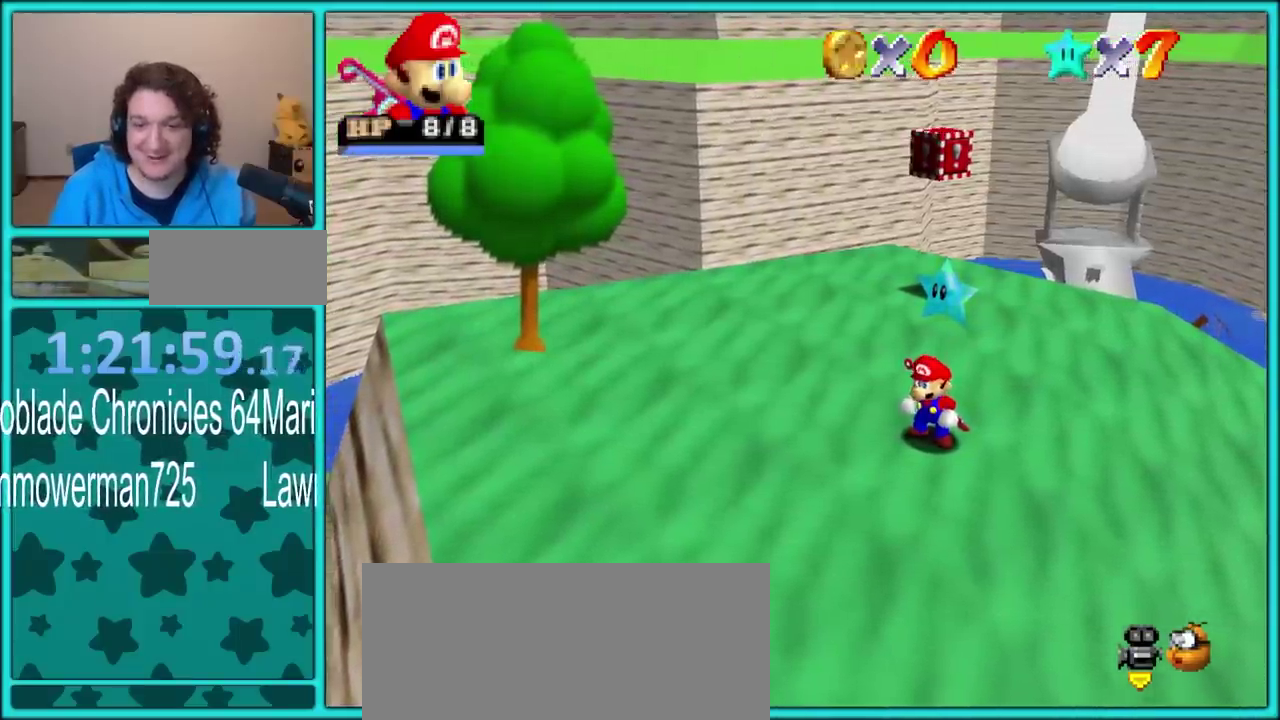
{"buttons": ["A"], "left_stick": "up", "events": [[233, "A", "down"]]}
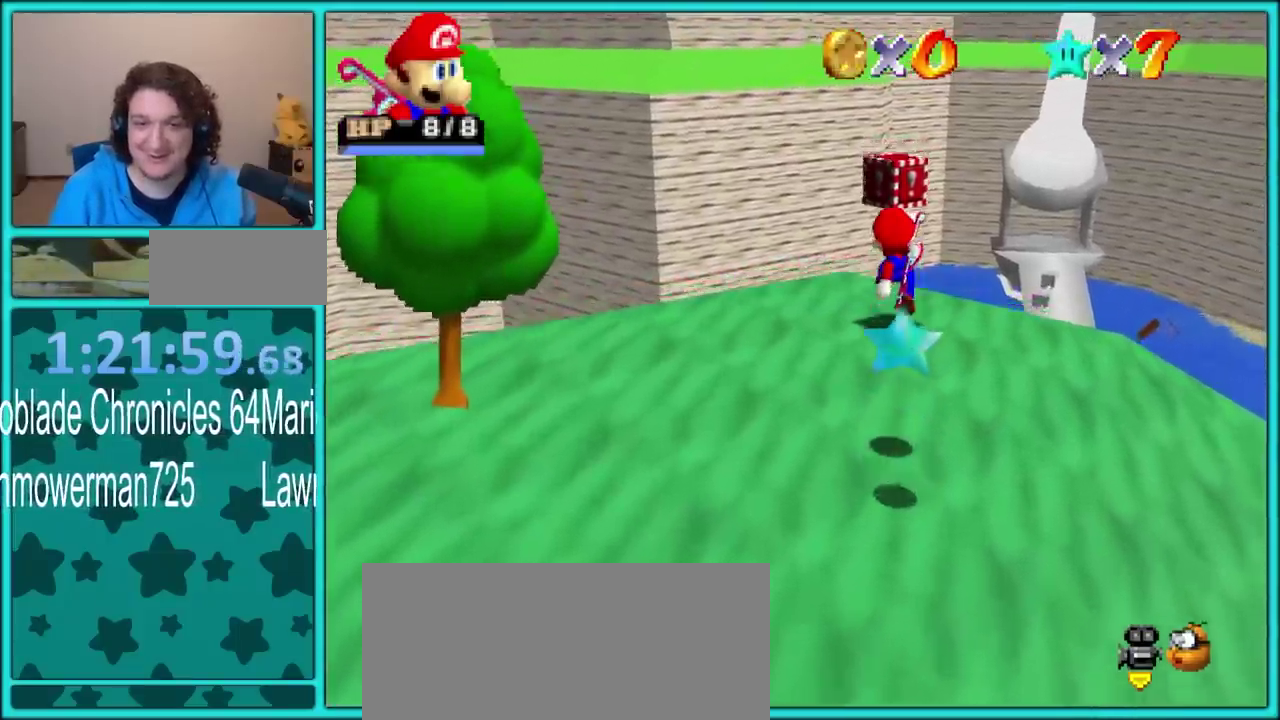
{"buttons": [], "left_stick": "up"}
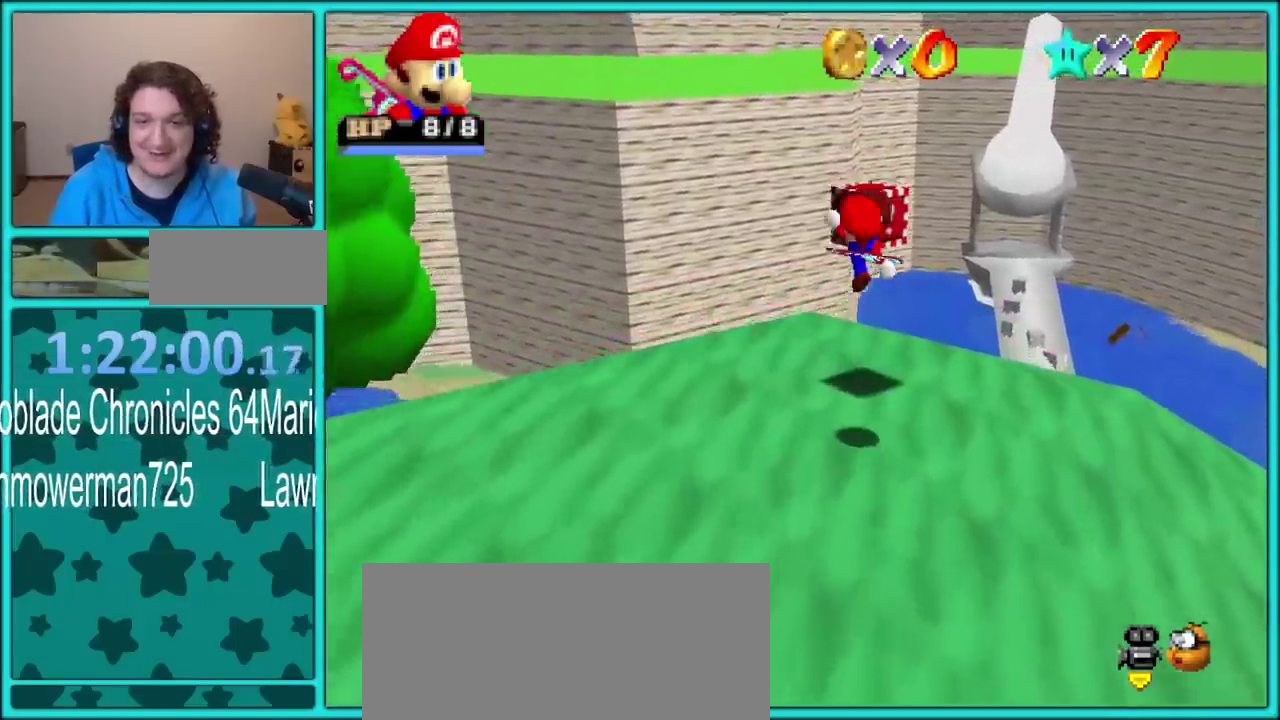
{"buttons": ["A"], "left_stick": "center"}